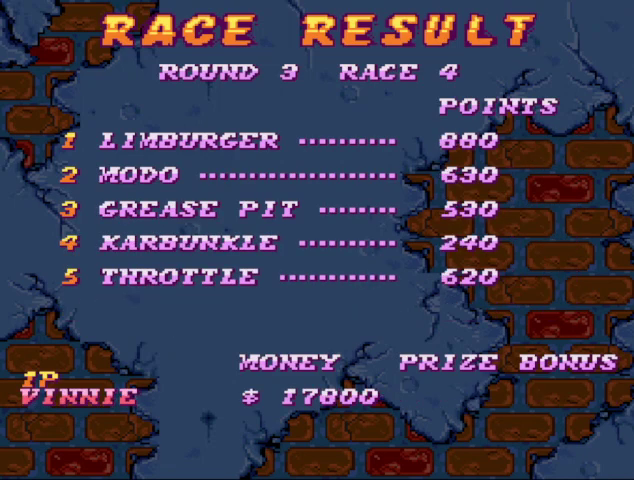
Gameplay with a controller (Nintendo layout); each line is a JSON object with the inputs held at the frame after it. "events" lists button and stick changes between this image and that frame as [ms after this image, input, new state], when the widget could be followed in between. Not read: L3 R3.
{"buttons": ["B"], "events": [[67, "START", "down"], [200, "START", "up"], [300, "B", "down"], [400, "B", "up"], [400, "START", "down"], [467, "START", "up"], [500, "B", "down"]]}
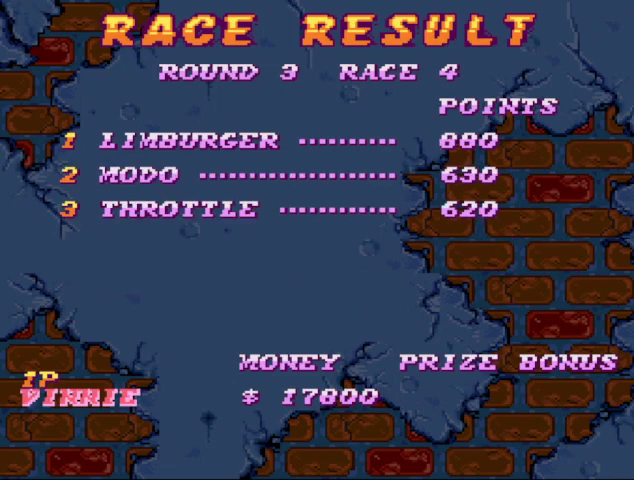
{"buttons": ["B"], "events": [[67, "B", "up"], [133, "B", "down"], [233, "B", "up"], [367, "START", "down"], [433, "START", "up"], [467, "B", "down"]]}
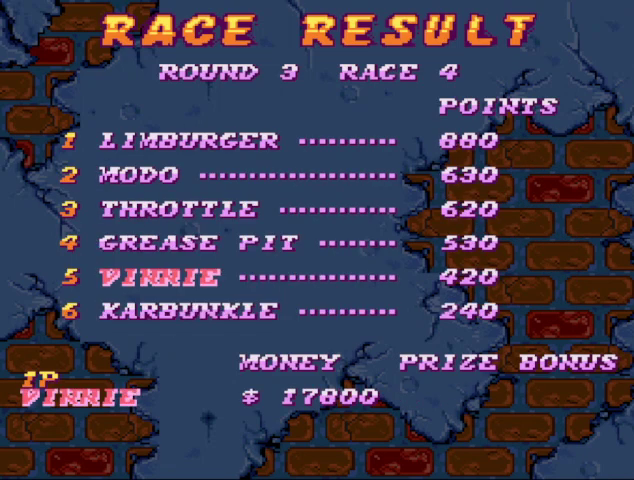
{"buttons": []}
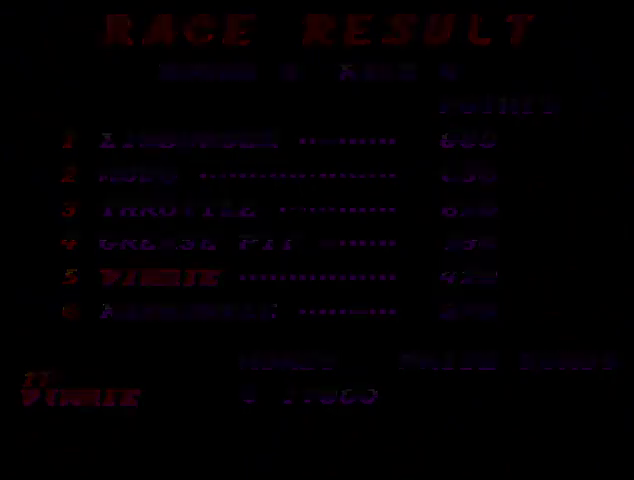
{"buttons": ["B"]}
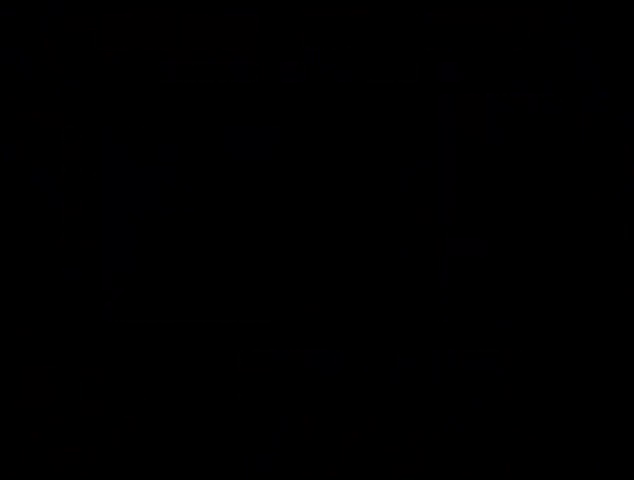
{"buttons": ["B"], "events": [[233, "B", "up"], [300, "B", "down"], [300, "START", "down"], [367, "B", "up"], [367, "START", "up"], [467, "B", "down"]]}
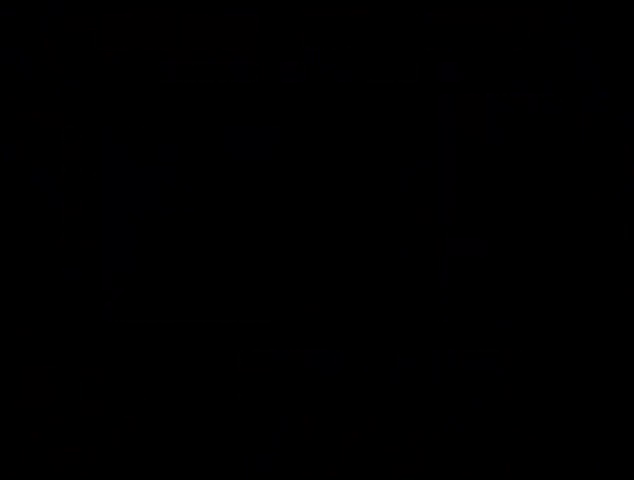
{"buttons": ["B"], "events": [[33, "B", "up"], [133, "B", "down"], [200, "B", "up"], [267, "START", "down"], [300, "B", "down"], [367, "START", "up"]]}
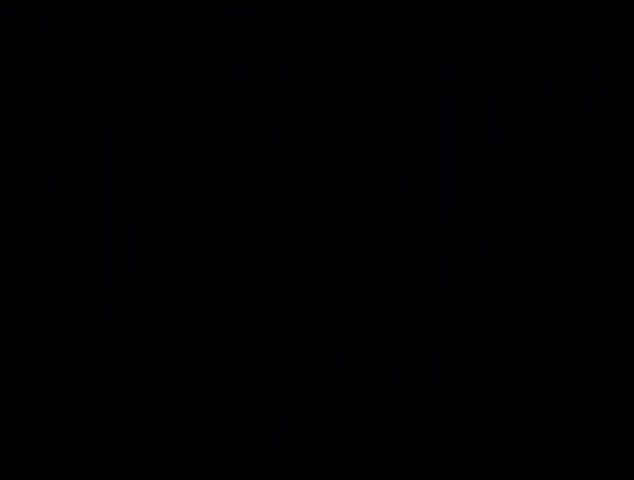
{"buttons": ["START"], "events": [[33, "B", "up"], [67, "START", "down"], [167, "START", "up"], [233, "START", "down"], [267, "B", "down"], [333, "B", "up"], [433, "B", "down"], [500, "B", "up"]]}
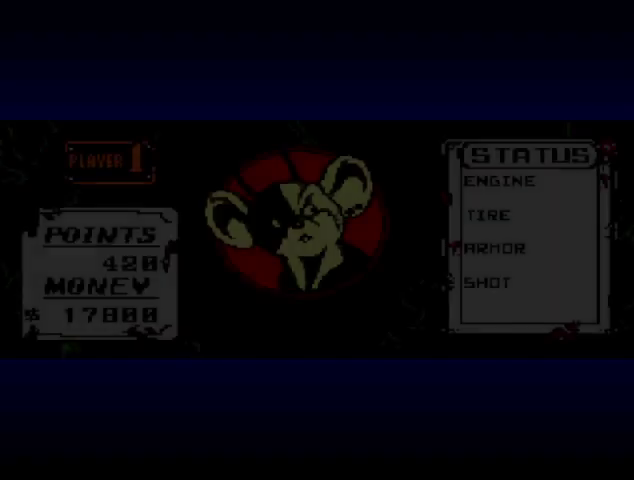
{"buttons": ["START"], "events": [[67, "B", "down"], [100, "START", "up"], [433, "B", "up"], [467, "START", "down"]]}
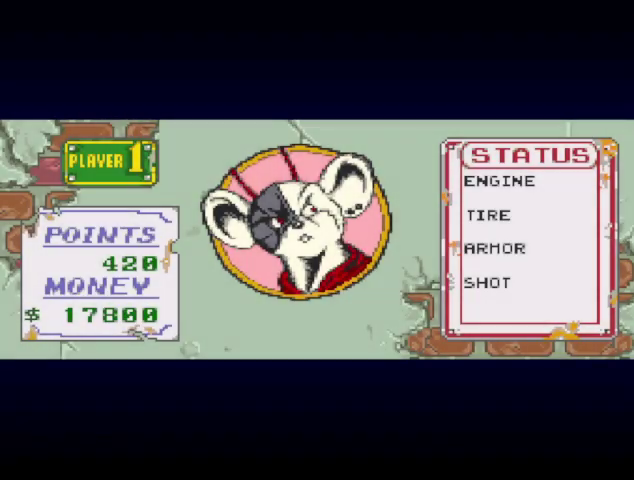
{"buttons": [], "events": [[67, "START", "up"], [133, "B", "down"], [233, "START", "down"], [300, "START", "up"], [367, "B", "up"], [367, "START", "down"], [467, "START", "up"]]}
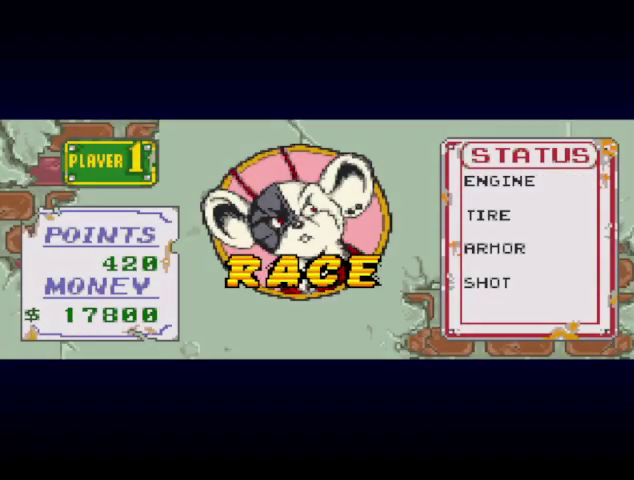
{"buttons": ["START"], "events": [[100, "B", "down"], [333, "B", "up"], [467, "START", "down"]]}
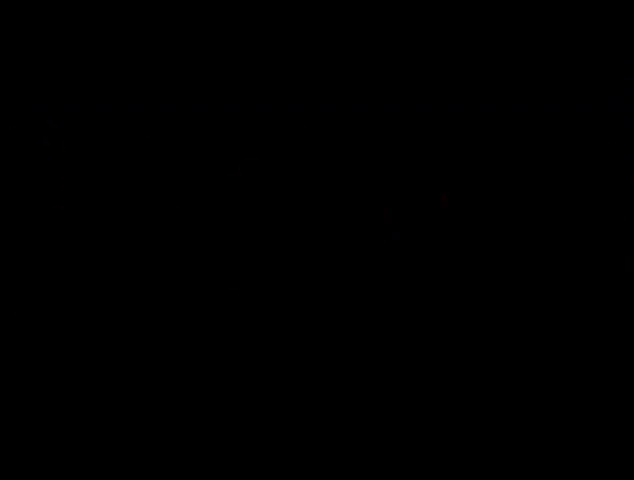
{"buttons": ["START"], "events": [[67, "START", "up"], [200, "B", "down"], [300, "B", "up"], [300, "START", "down"]]}
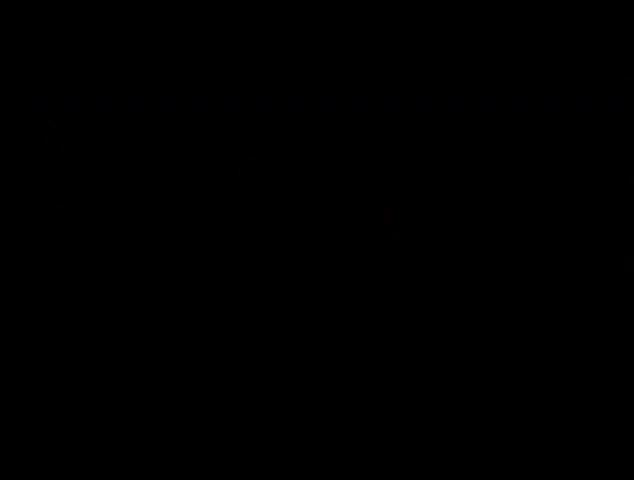
{"buttons": ["B"], "events": [[167, "START", "up"], [267, "START", "down"], [367, "B", "down"], [367, "START", "up"]]}
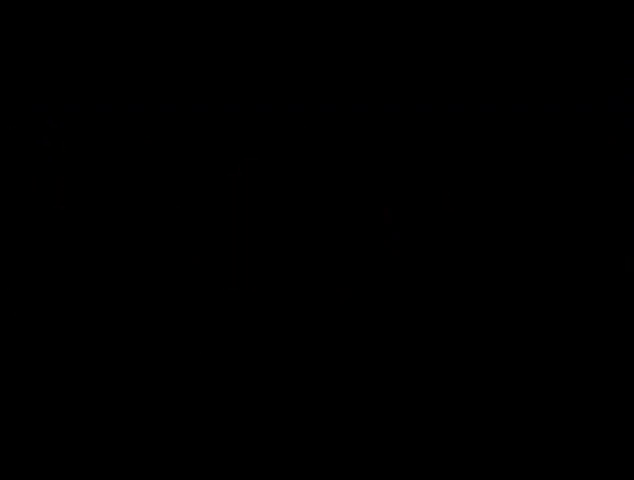
{"buttons": [], "events": [[100, "B", "up"], [100, "START", "down"], [200, "B", "down"], [200, "START", "up"], [300, "B", "up"], [367, "B", "down"], [367, "START", "down"], [467, "B", "up"], [467, "START", "up"]]}
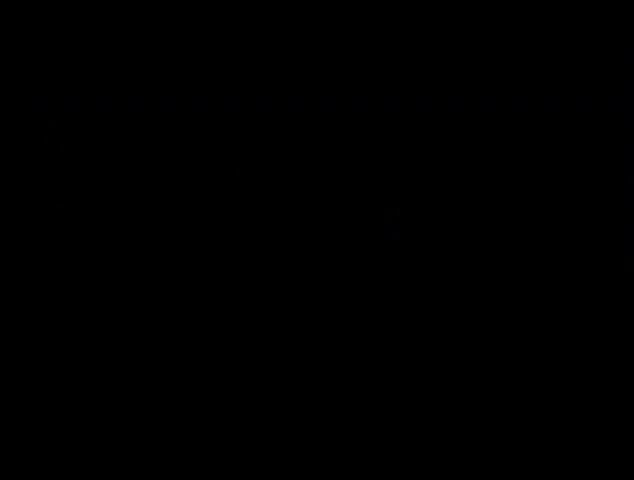
{"buttons": [], "events": [[33, "START", "down"], [100, "START", "up"], [167, "START", "down"], [200, "B", "down"], [267, "START", "up"], [333, "START", "down"], [400, "START", "up"], [433, "B", "up"]]}
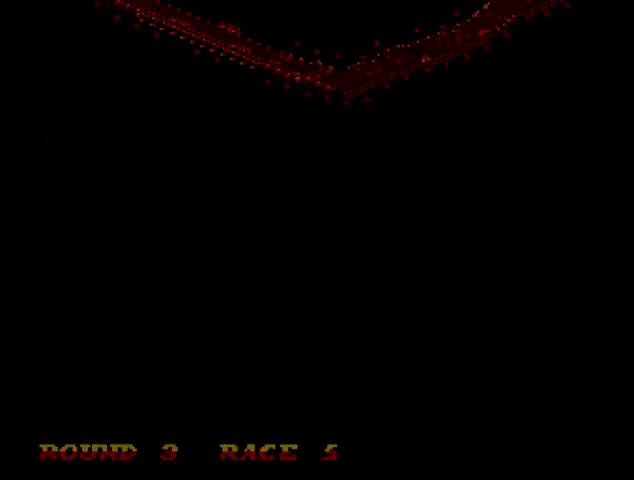
{"buttons": [], "events": [[133, "START", "down"], [167, "B", "down"], [233, "START", "up"], [267, "B", "up"]]}
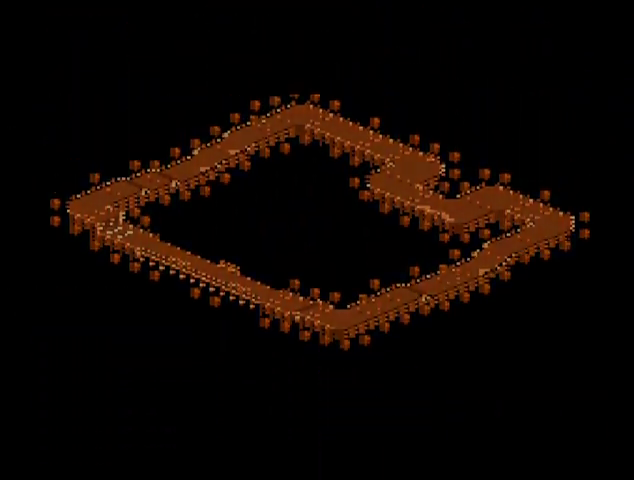
{"buttons": [], "events": [[100, "B", "down"], [200, "B", "up"]]}
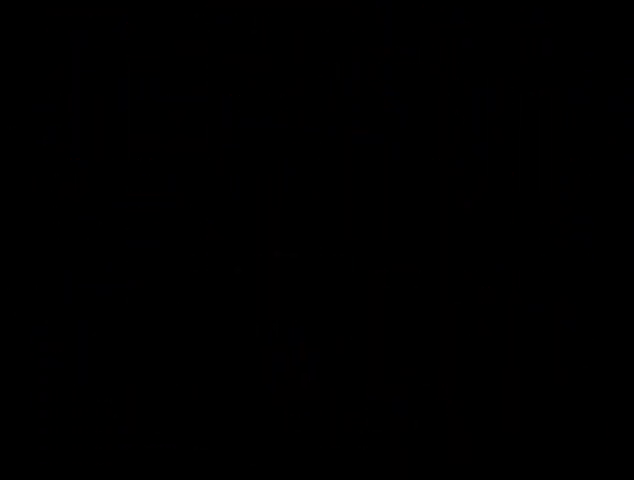
{"buttons": ["START"], "events": [[500, "START", "down"]]}
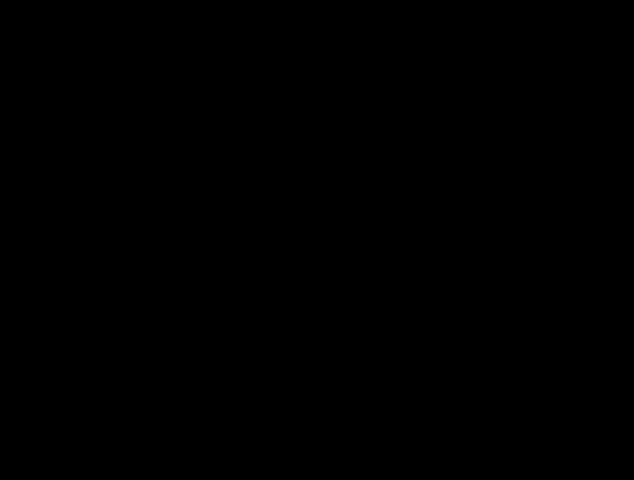
{"buttons": ["B"], "events": [[67, "B", "down"], [167, "B", "up"], [267, "B", "down"], [333, "B", "up"], [333, "START", "up"], [400, "B", "down"], [400, "START", "down"], [467, "START", "up"]]}
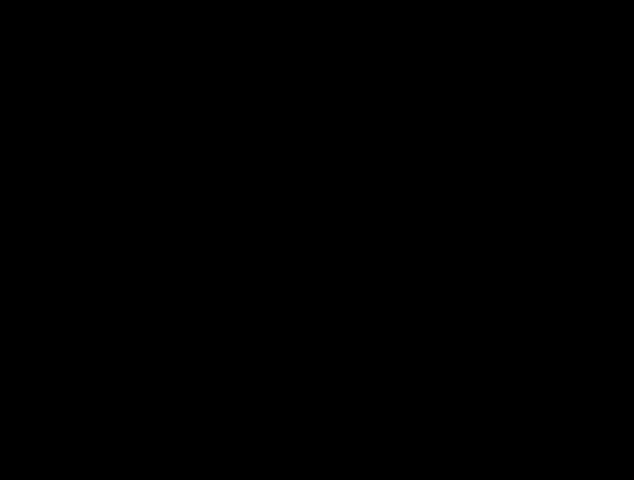
{"buttons": ["START"], "events": [[67, "B", "up"], [67, "START", "down"], [200, "START", "up"], [300, "START", "down"], [367, "B", "down"], [367, "START", "up"], [433, "B", "up"], [433, "START", "down"]]}
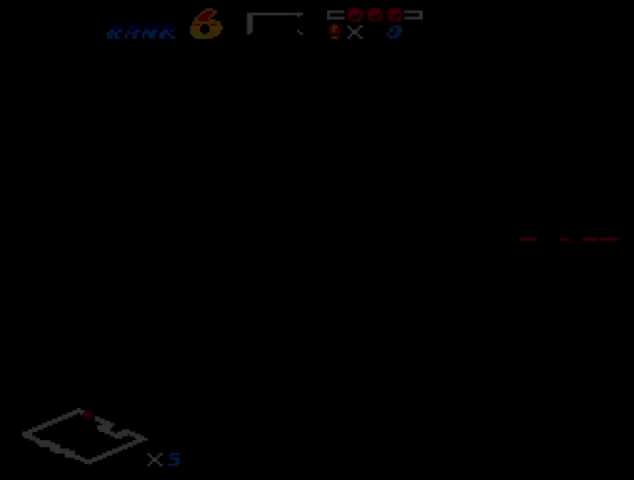
{"buttons": [], "events": [[33, "B", "down"], [33, "START", "up"], [100, "B", "up"], [100, "START", "down"], [167, "START", "up"], [200, "B", "down"], [267, "START", "down"], [333, "START", "up"], [433, "B", "up"]]}
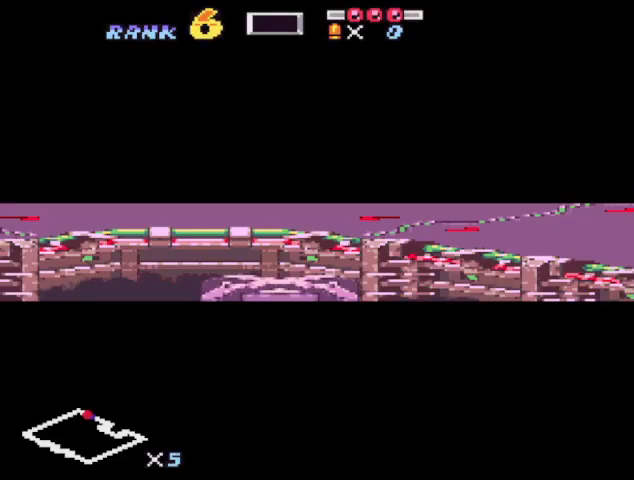
{"buttons": [], "events": []}
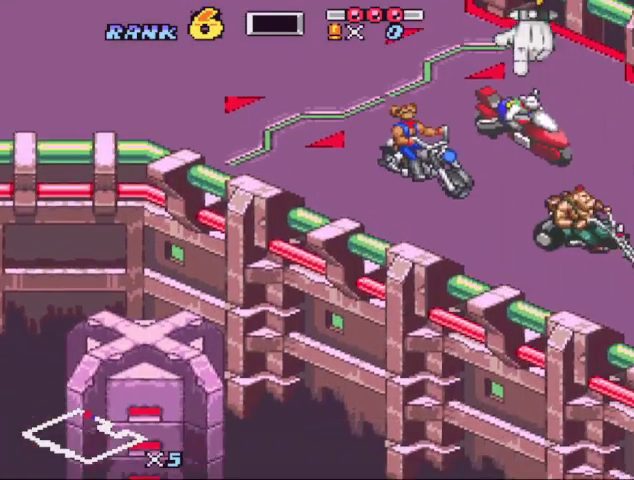
{"buttons": [], "events": []}
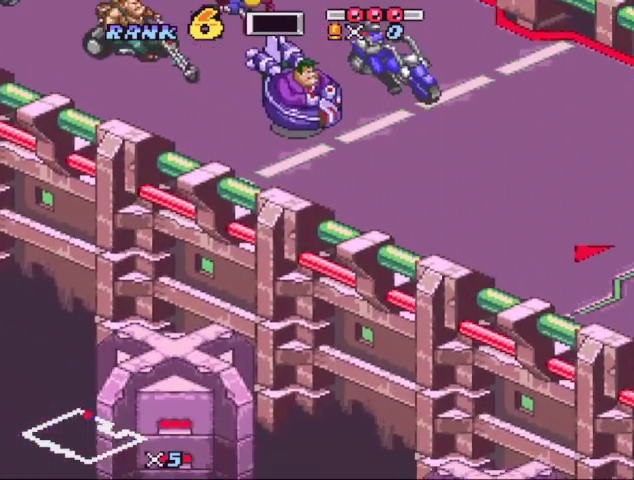
{"buttons": ["B"], "events": [[200, "B", "down"], [267, "B", "up"], [467, "B", "down"]]}